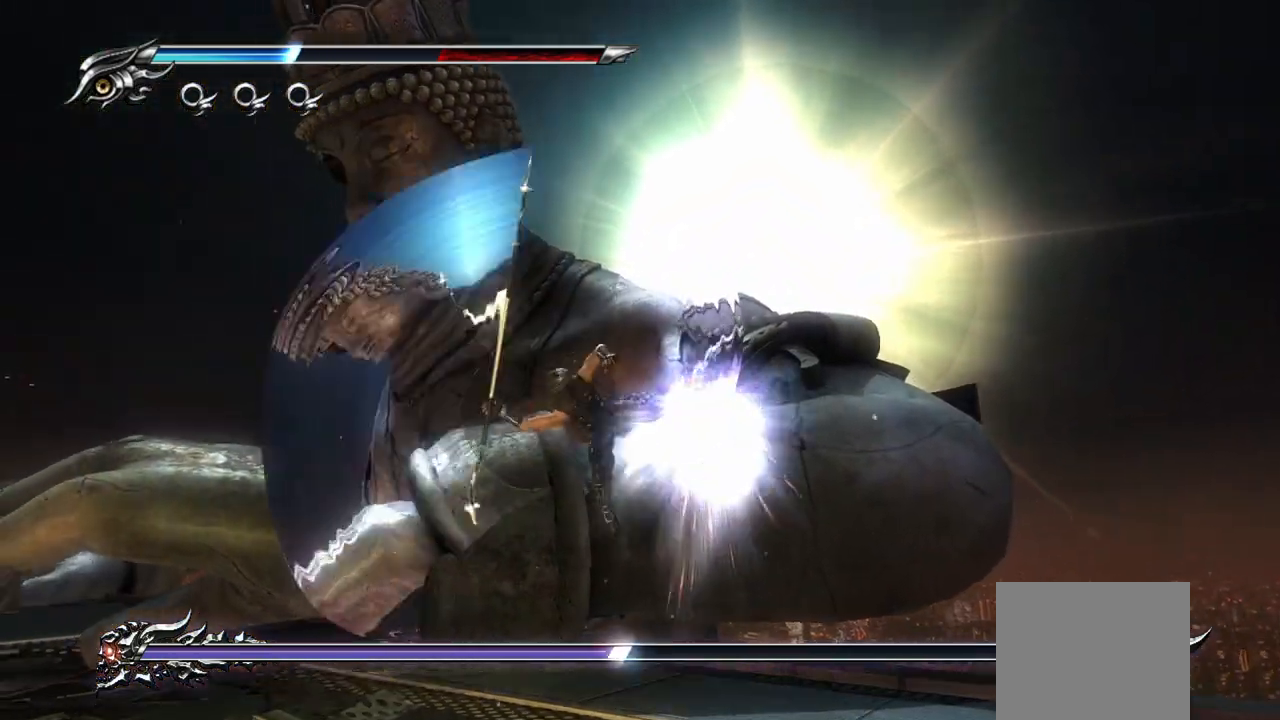
Gameplay with a controller (PlayStation layout); each line is a JSON object with the inputs held at the frame after it. "events" lists button and stick changes between this image and that frame as [ms after this image, input, new state], when the widget could be followed in between. Not read: R3.
{"buttons": [], "left_stick": "up-right", "right_stick": "center", "events": [[17, "SQUARE", "up"], [83, "SQUARE", "down"], [117, "SQUARE", "up"], [183, "SQUARE", "down"], [267, "SQUARE", "up"], [267, "left_stick", "up"], [333, "SQUARE", "down"], [383, "left_stick", "up-right"], [400, "SQUARE", "up"]]}
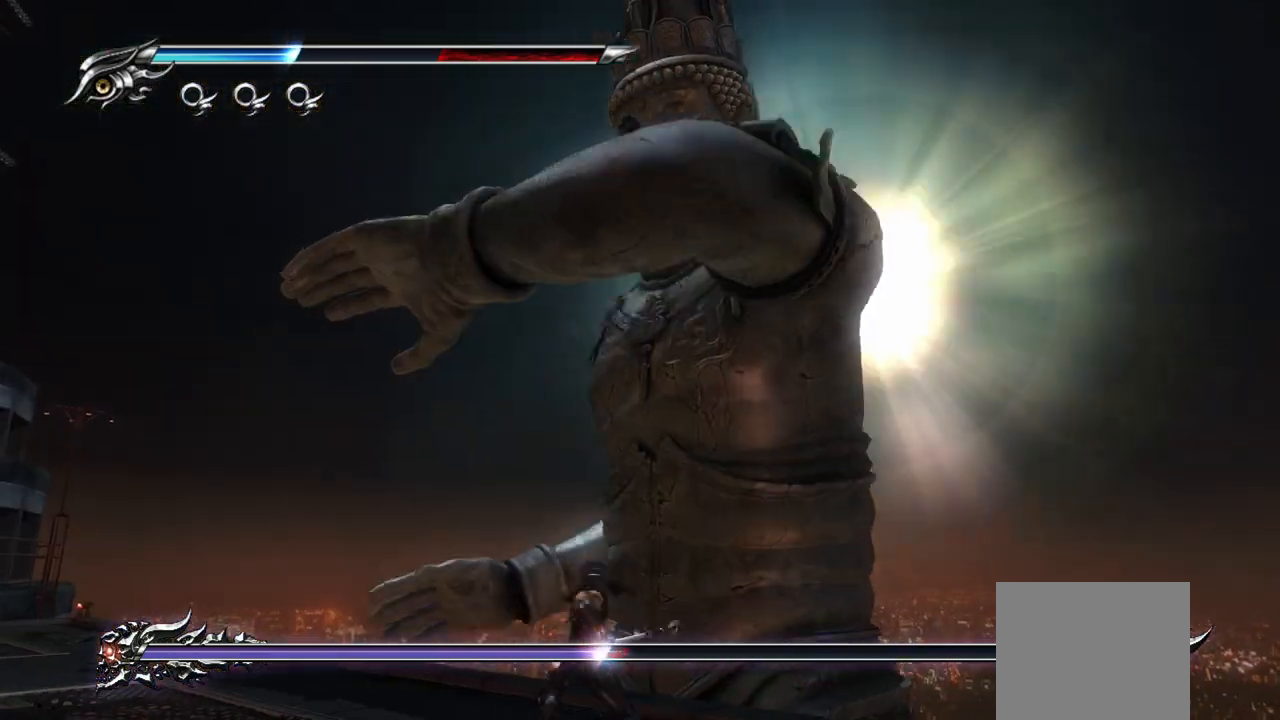
{"buttons": [], "left_stick": "down-right", "right_stick": "center", "events": [[67, "left_stick", "down-right"]]}
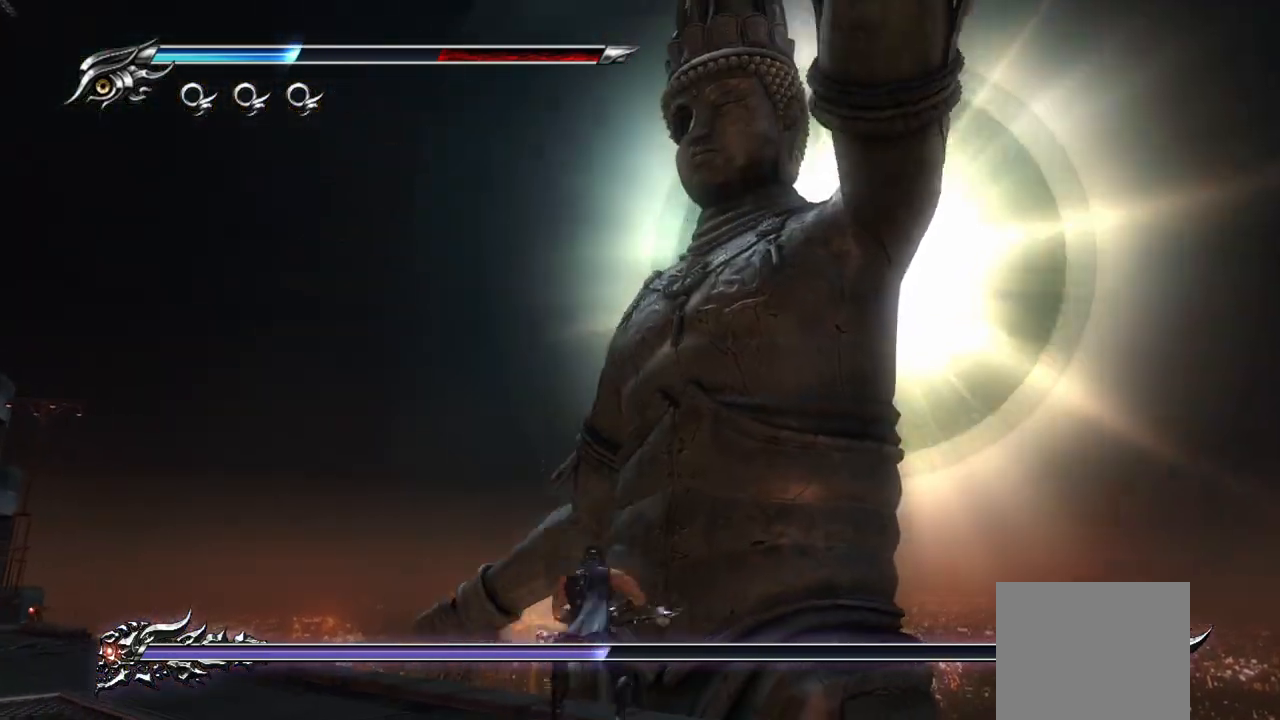
{"buttons": ["CROSS"], "left_stick": "down-right", "right_stick": "center", "events": [[250, "L1", "down"], [450, "L1", "up"], [483, "CROSS", "down"]]}
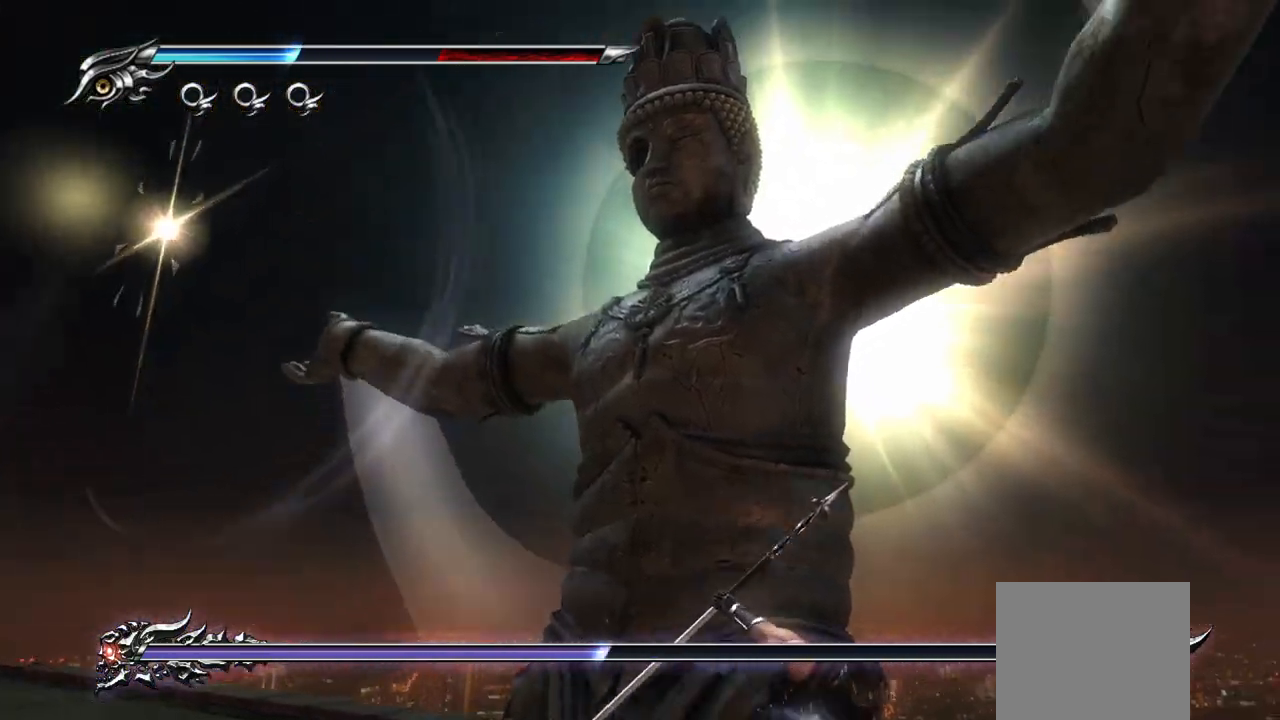
{"buttons": [], "left_stick": "down-right", "right_stick": "center", "events": [[83, "CROSS", "up"], [133, "CROSS", "down"], [233, "CROSS", "up"]]}
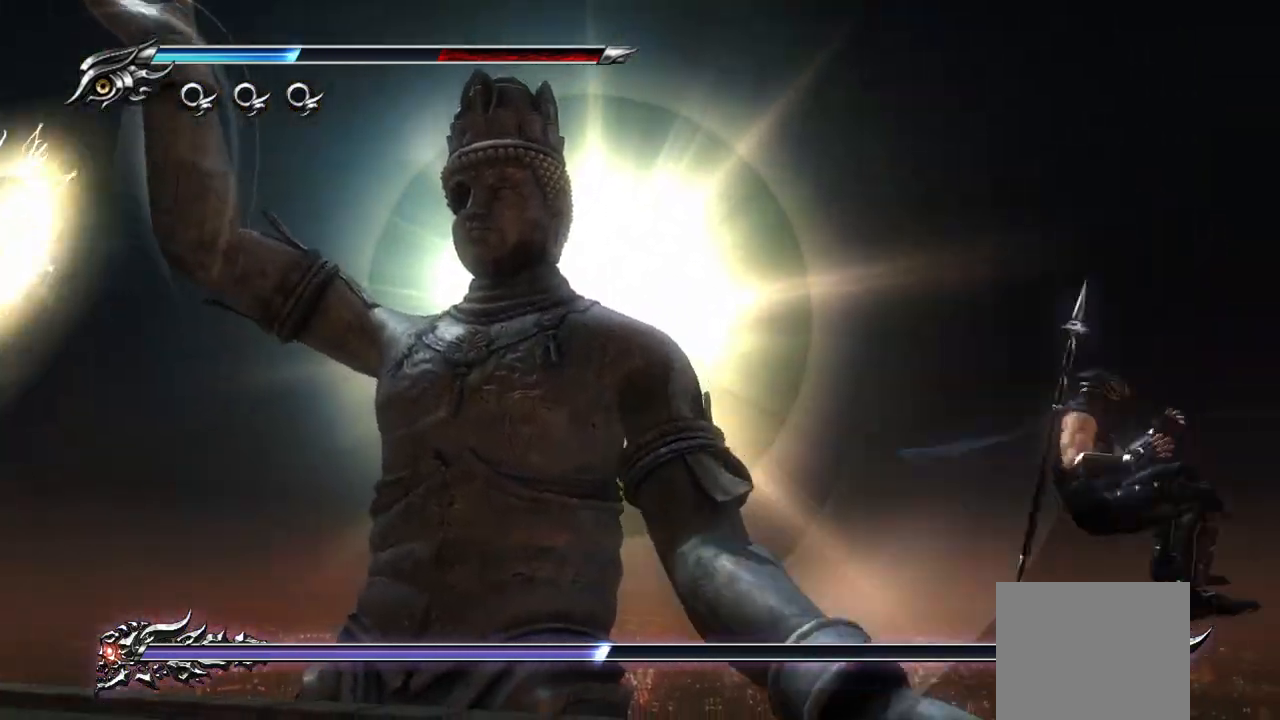
{"buttons": ["CROSS"], "left_stick": "down", "right_stick": "center", "events": [[233, "L1", "down"], [333, "left_stick", "down"], [400, "CROSS", "down"], [467, "L1", "up"]]}
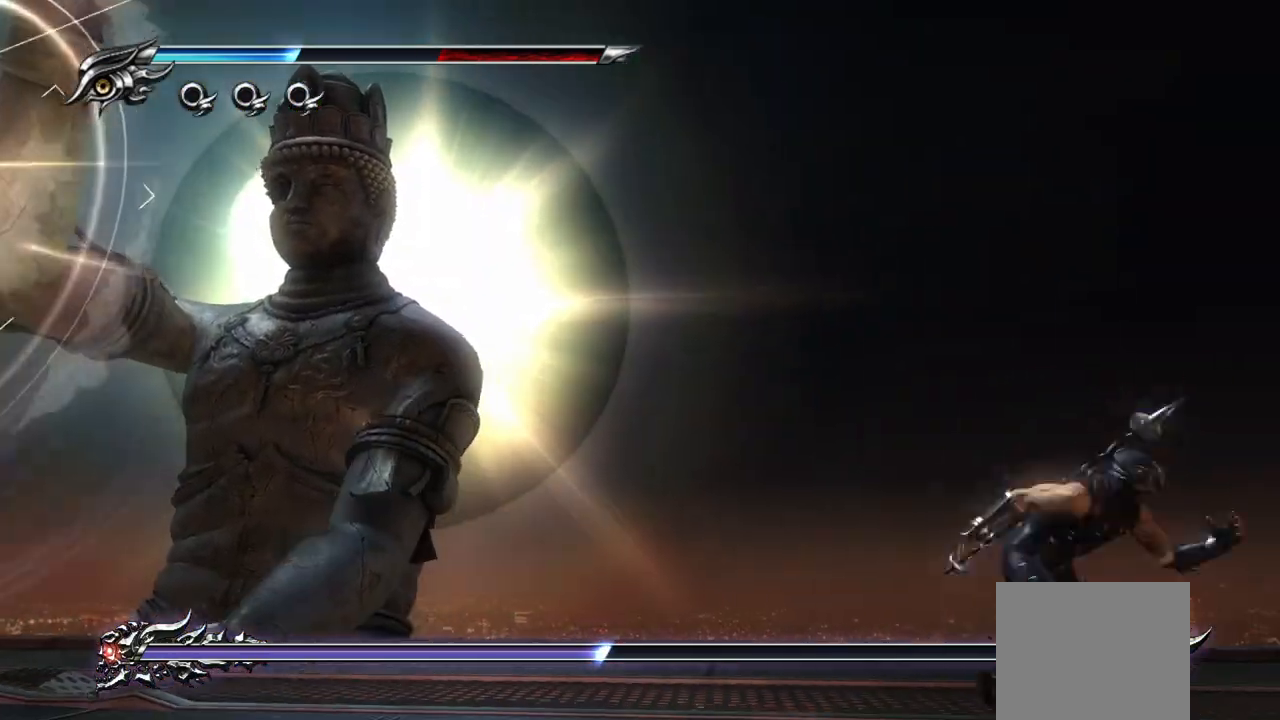
{"buttons": [], "left_stick": "up-right", "right_stick": "center", "events": [[50, "CROSS", "up"], [83, "CROSS", "down"], [217, "CROSS", "up"], [417, "left_stick", "center"], [467, "left_stick", "up-right"]]}
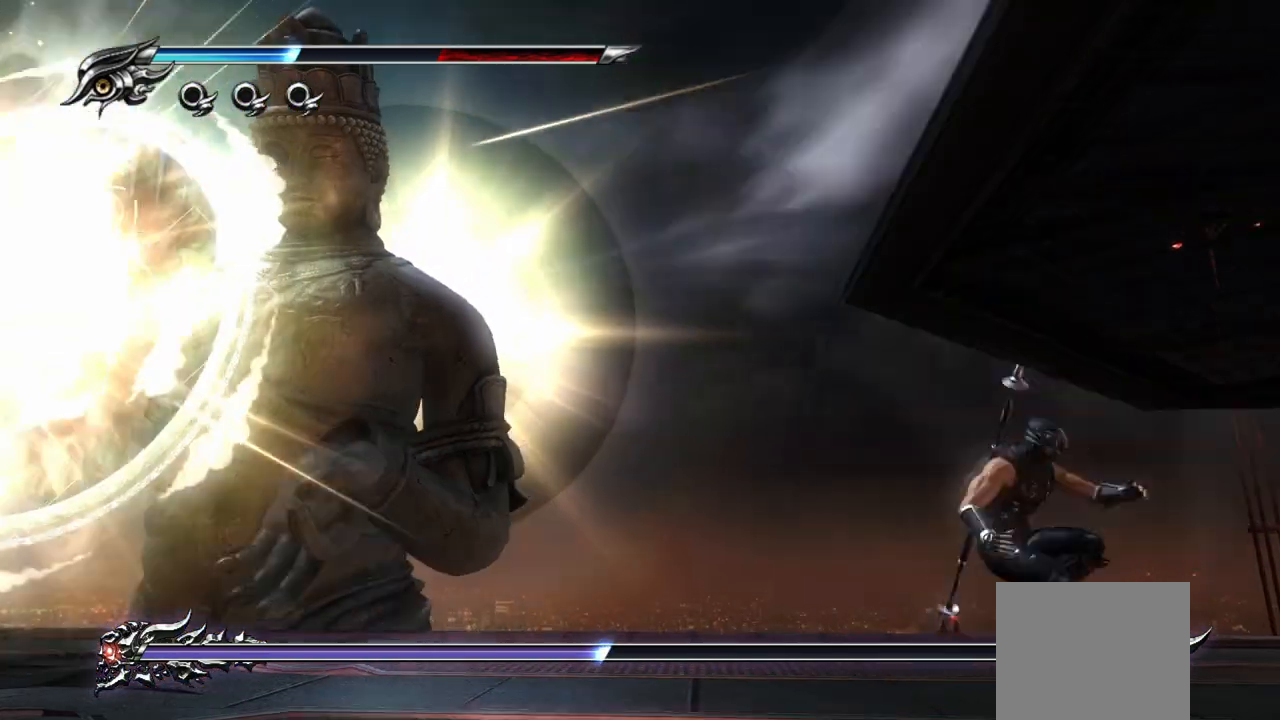
{"buttons": [], "left_stick": "up", "right_stick": "center", "events": [[67, "L1", "down"], [233, "CROSS", "down"], [317, "L1", "up"], [350, "CROSS", "up"], [350, "left_stick", "up"], [400, "CROSS", "down"], [500, "CROSS", "up"]]}
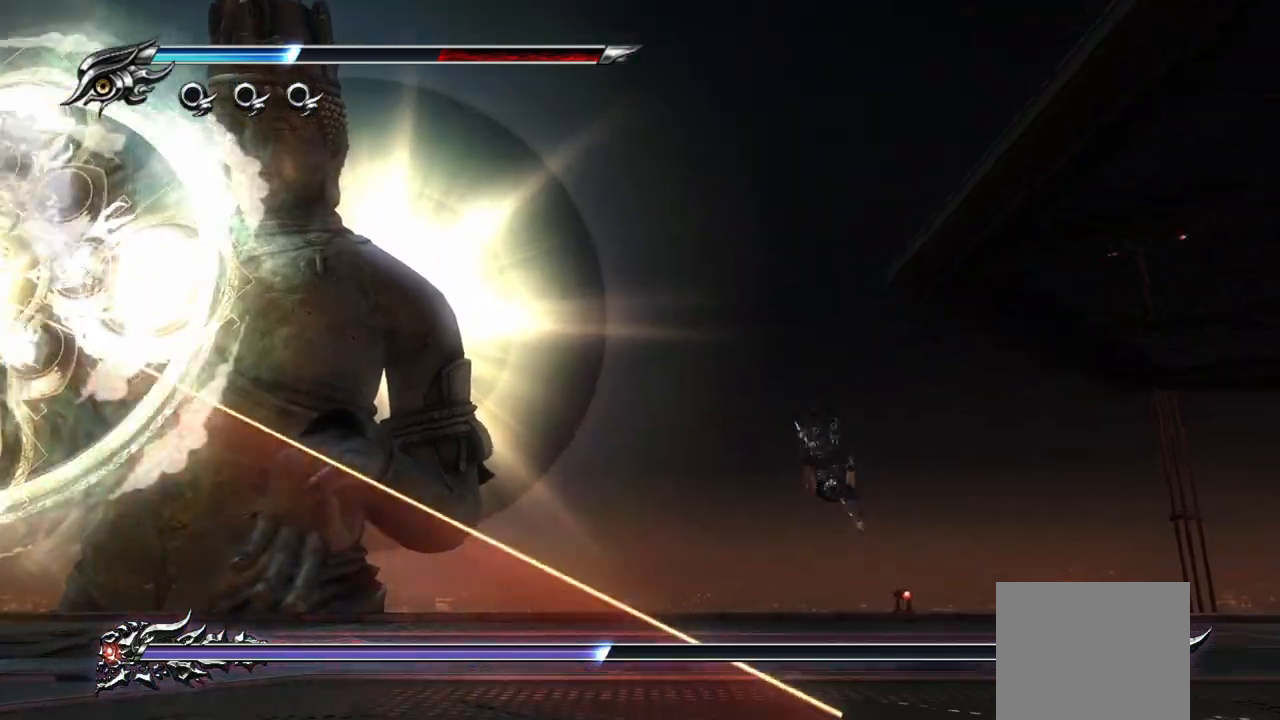
{"buttons": ["L1"], "left_stick": "up-left", "right_stick": "center", "events": [[317, "left_stick", "up-left"], [417, "L1", "down"]]}
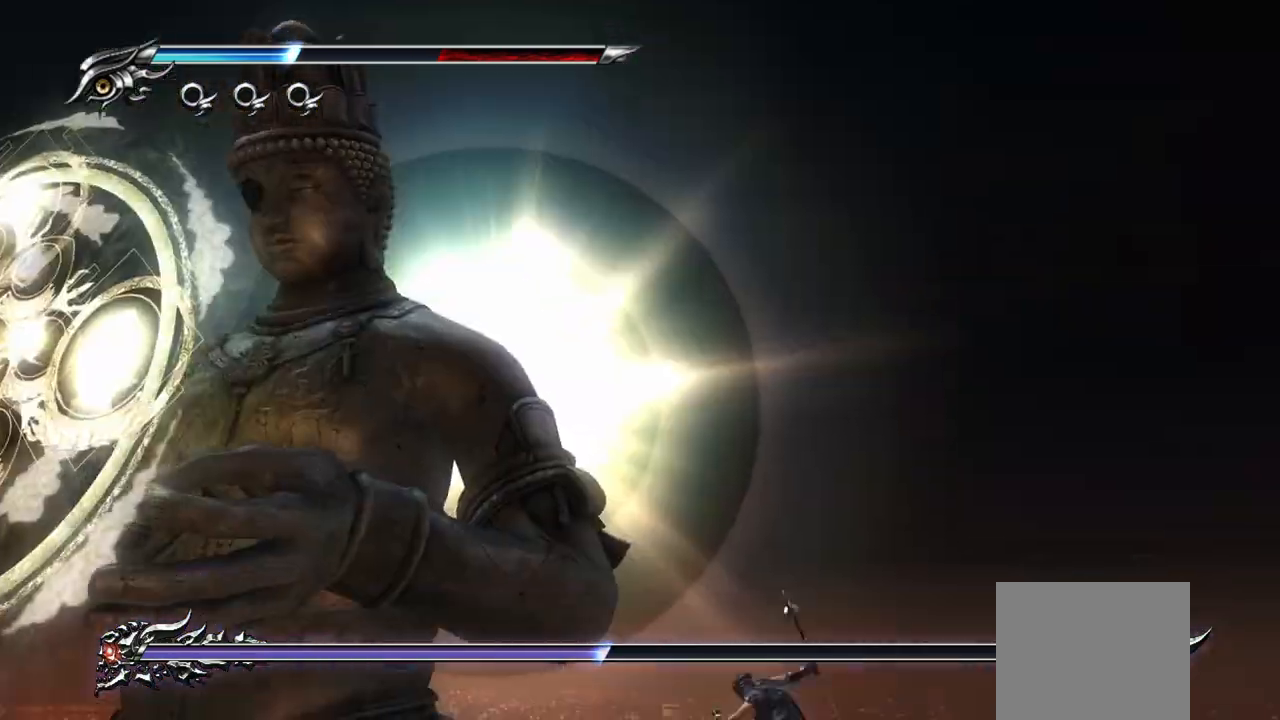
{"buttons": [], "left_stick": "up-left", "right_stick": "center", "events": [[133, "CROSS", "down"], [233, "L1", "up"], [283, "CROSS", "up"], [400, "SQUARE", "down"], [500, "SQUARE", "up"]]}
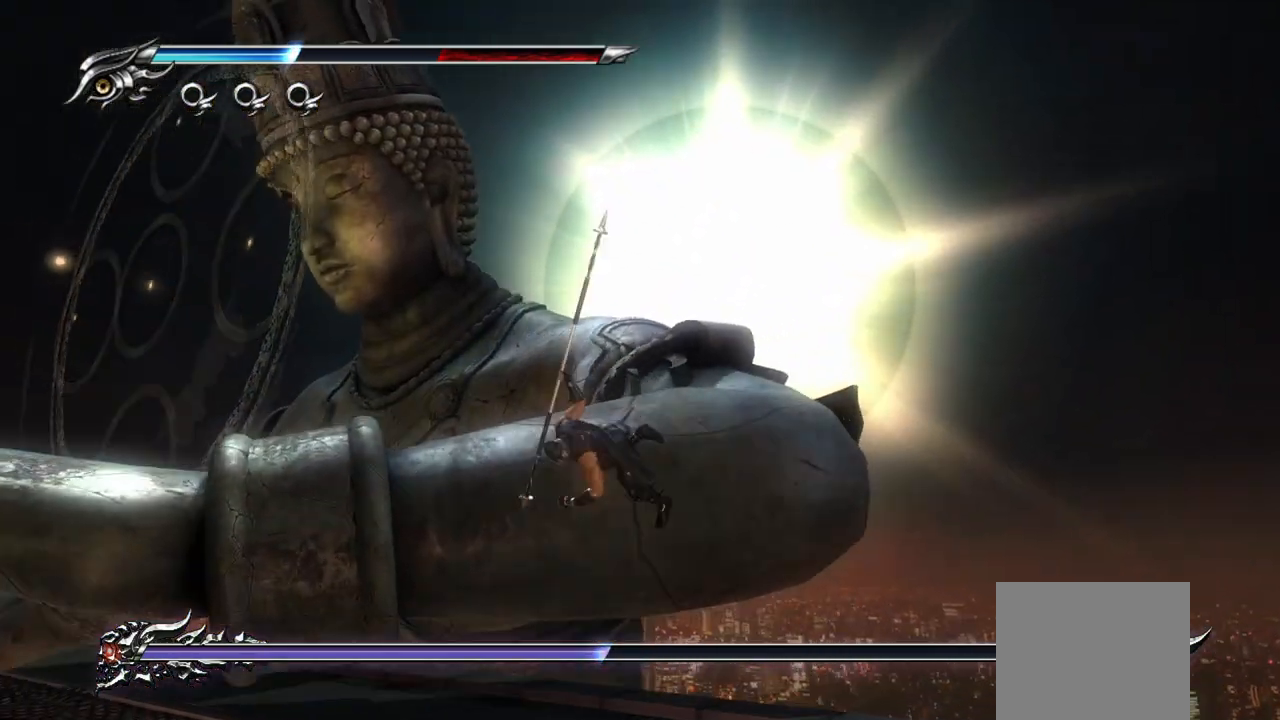
{"buttons": [], "left_stick": "up-left", "right_stick": "center", "events": [[50, "SQUARE", "down"], [100, "SQUARE", "up"], [183, "SQUARE", "down"], [250, "SQUARE", "up"], [283, "SQUARE", "down"], [350, "SQUARE", "up"], [417, "SQUARE", "down"], [483, "SQUARE", "up"]]}
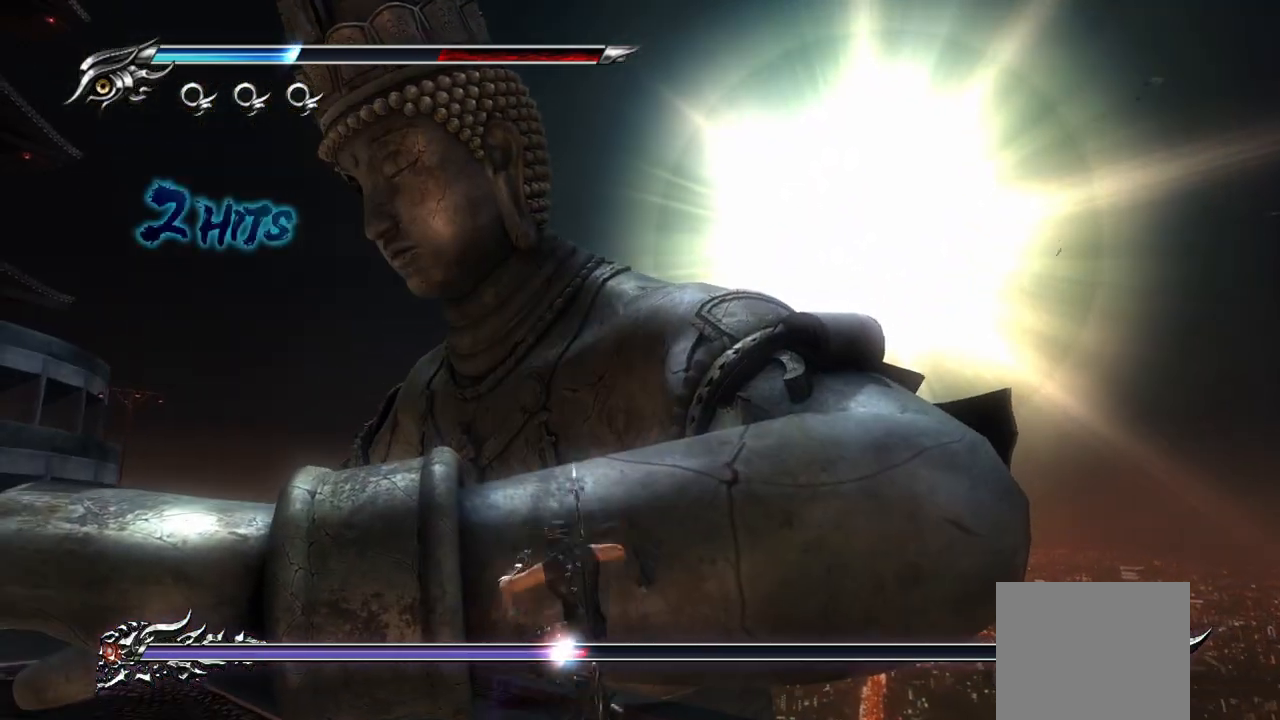
{"buttons": [], "left_stick": "up", "right_stick": "center", "events": [[50, "SQUARE", "down"], [117, "SQUARE", "up"], [167, "SQUARE", "down"], [233, "SQUARE", "up"], [300, "SQUARE", "down"], [367, "SQUARE", "up"], [433, "SQUARE", "down"], [450, "left_stick", "up"], [500, "SQUARE", "up"]]}
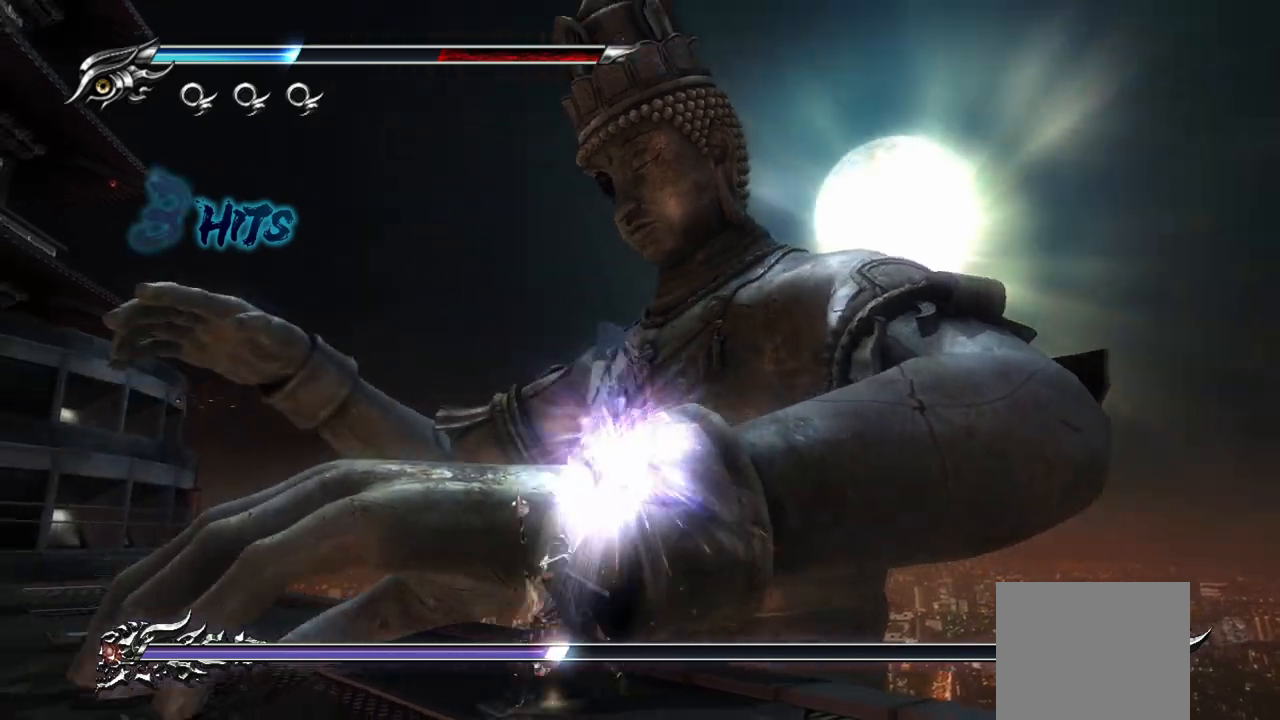
{"buttons": [], "left_stick": "up-right", "right_stick": "center", "events": [[67, "SQUARE", "down"], [83, "left_stick", "up-right"], [133, "SQUARE", "up"], [283, "TRIANGLE", "down"], [333, "TRIANGLE", "up"], [400, "TRIANGLE", "down"], [483, "TRIANGLE", "up"]]}
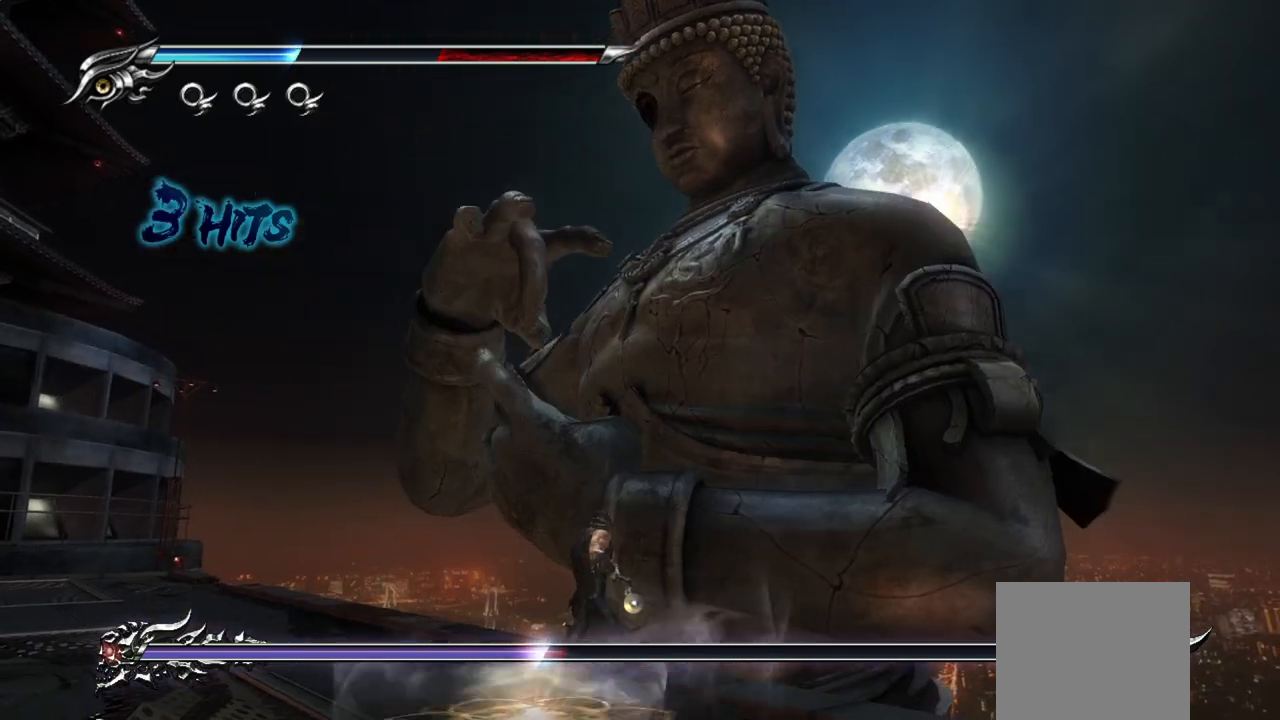
{"buttons": ["L1"], "left_stick": "down-right", "right_stick": "center", "events": [[33, "TRIANGLE", "down"], [100, "TRIANGLE", "up"], [183, "TRIANGLE", "down"], [233, "TRIANGLE", "up"], [283, "TRIANGLE", "down"], [333, "left_stick", "down-right"], [383, "TRIANGLE", "up"], [467, "L1", "down"]]}
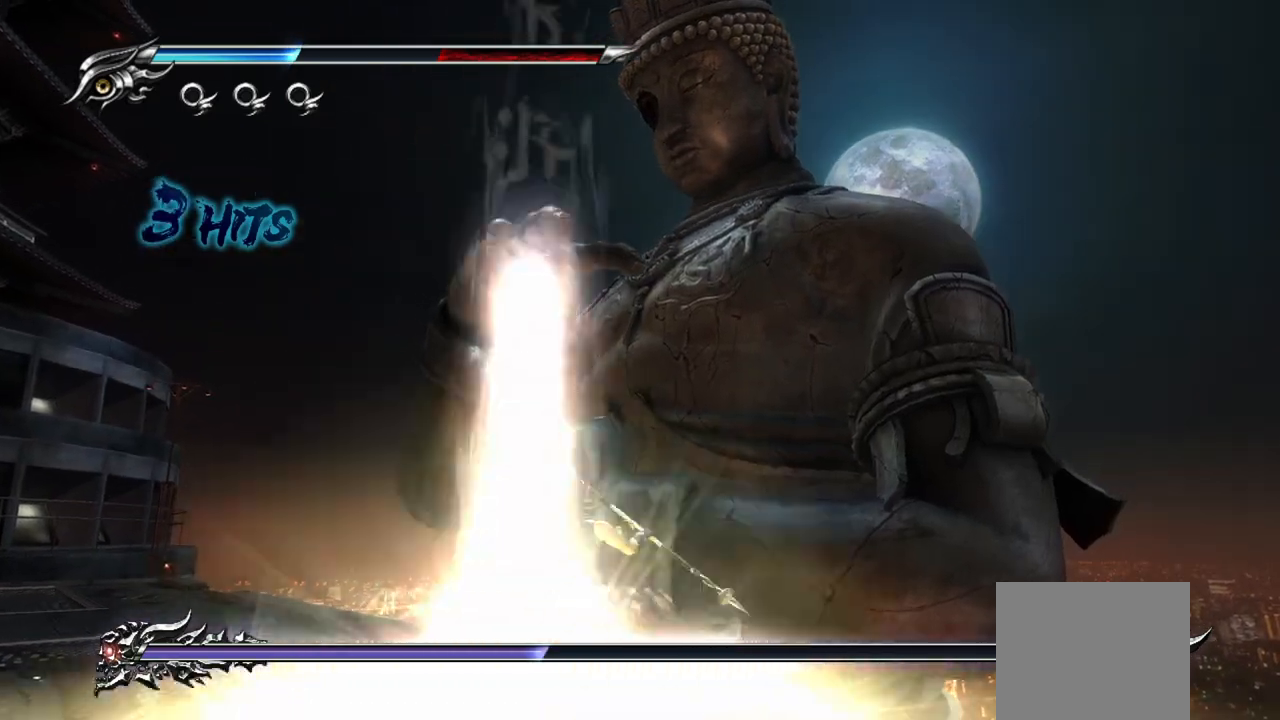
{"buttons": ["CROSS", "R1"], "left_stick": "down-right", "right_stick": "center", "events": [[100, "CROSS", "down"], [117, "L1", "up"], [167, "CROSS", "up"], [200, "CROSS", "down"], [300, "CROSS", "up"], [350, "CROSS", "down"], [350, "L1", "down"], [433, "CROSS", "up"], [500, "CROSS", "down"], [500, "L1", "up"], [500, "R1", "down"]]}
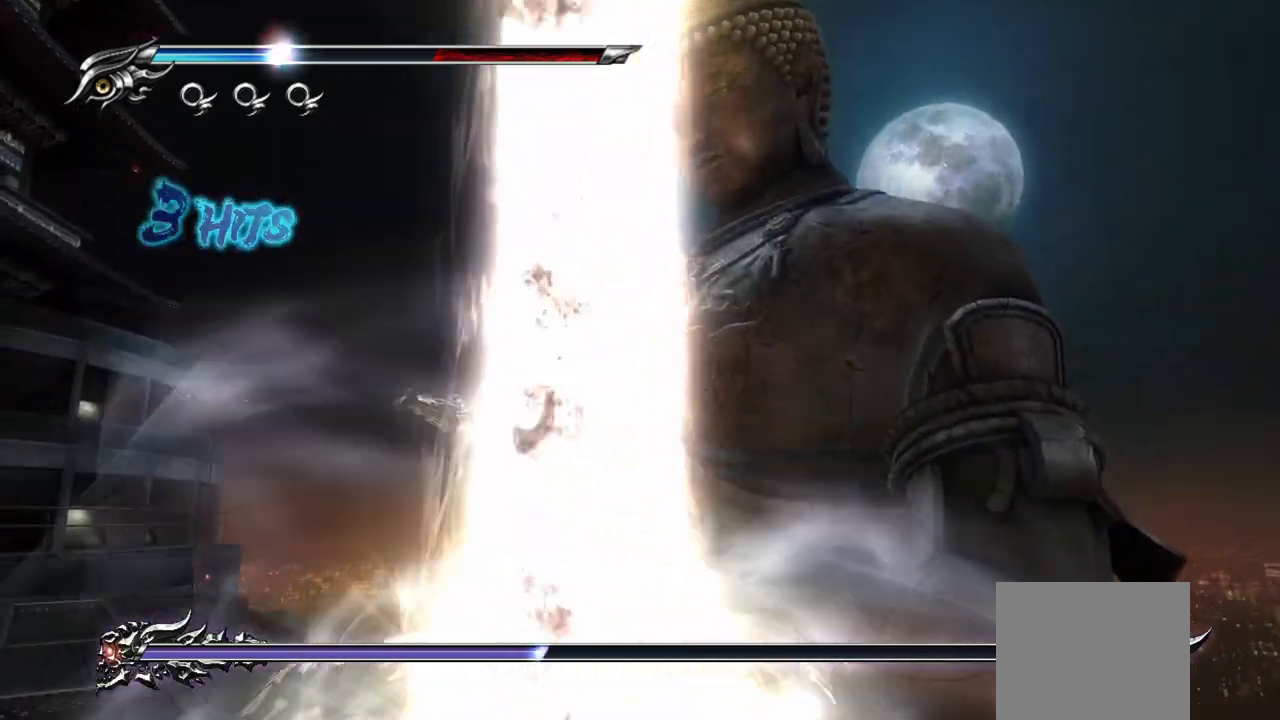
{"buttons": ["L1"], "left_stick": "down-right", "right_stick": "center", "events": [[17, "R1", "up"], [83, "CROSS", "up"], [133, "L1", "down"], [167, "CROSS", "down"], [217, "CROSS", "up"], [250, "CROSS", "down"], [267, "L1", "up"], [350, "CROSS", "up"], [400, "CROSS", "down"], [417, "L1", "down"], [483, "CROSS", "up"]]}
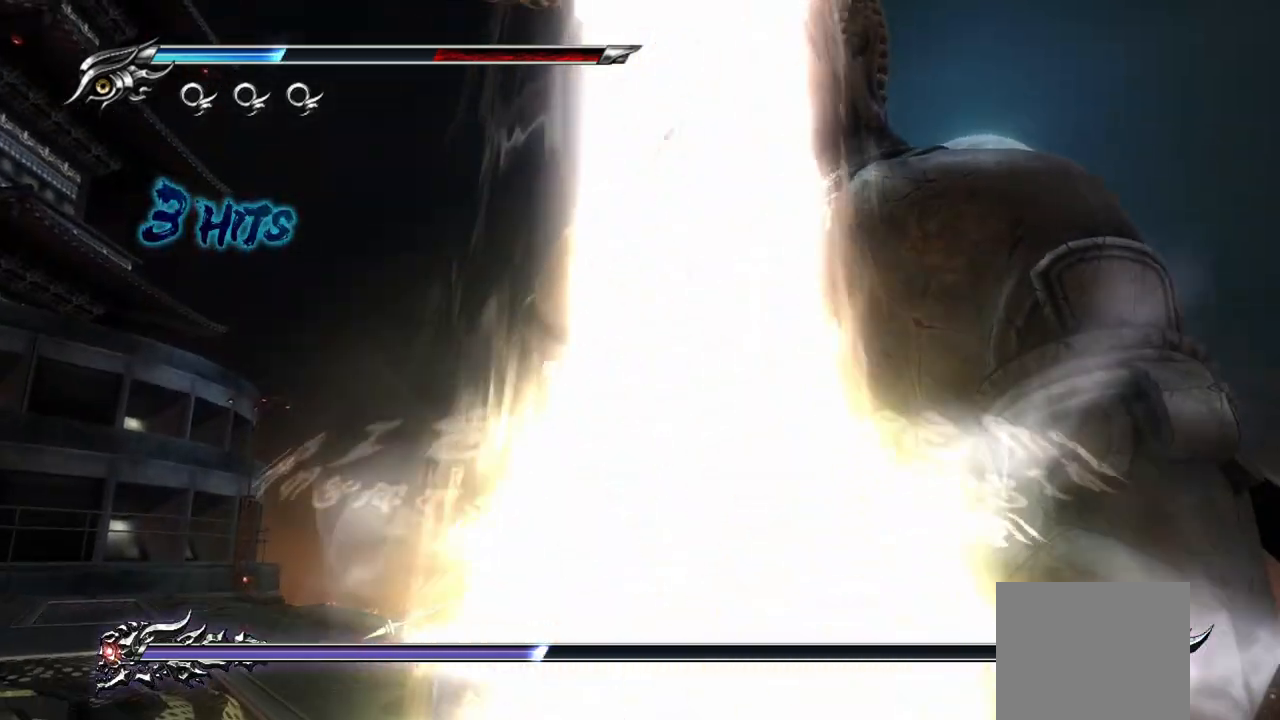
{"buttons": ["CROSS", "L1"], "left_stick": "down-right", "right_stick": "center", "events": [[50, "CROSS", "down"], [67, "L1", "up"], [150, "CROSS", "up"], [200, "CROSS", "down"], [300, "CROSS", "up"], [367, "L1", "down"], [467, "CROSS", "down"]]}
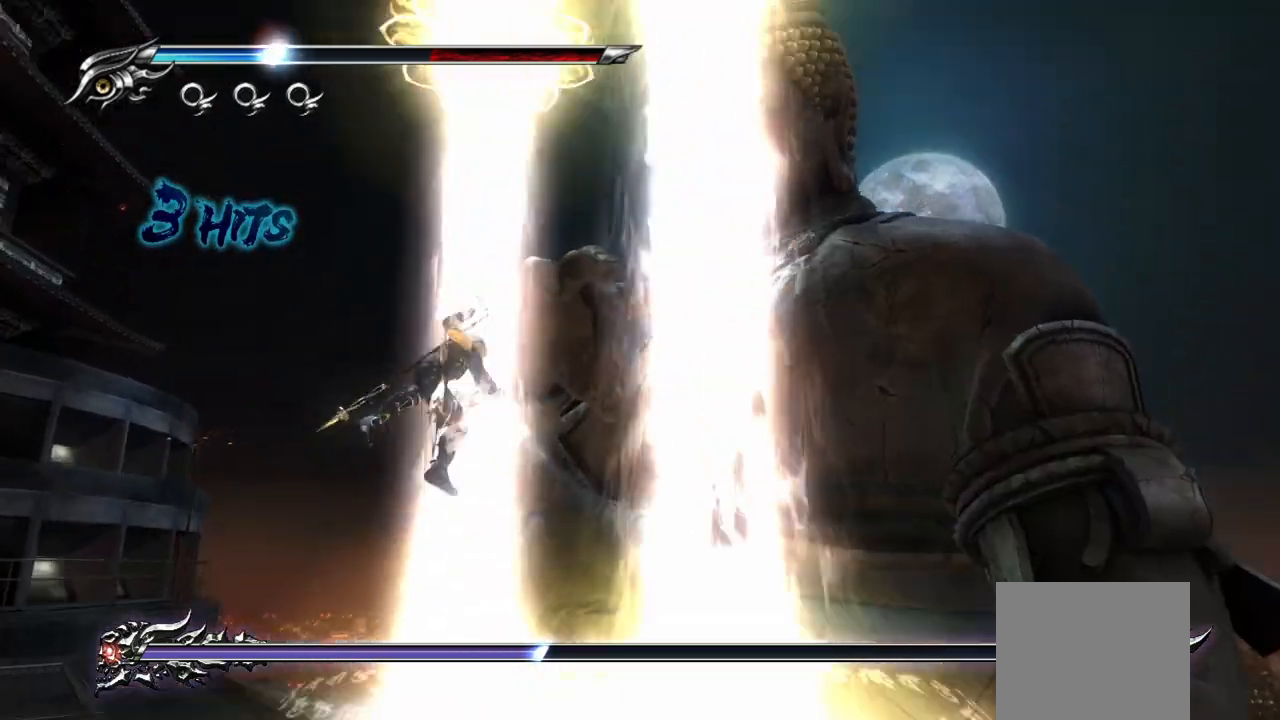
{"buttons": [], "left_stick": "left", "right_stick": "center", "events": [[50, "L1", "up"], [83, "CROSS", "up"], [133, "CROSS", "down"], [233, "CROSS", "up"], [367, "R1", "down"], [400, "left_stick", "left"], [417, "R1", "up"]]}
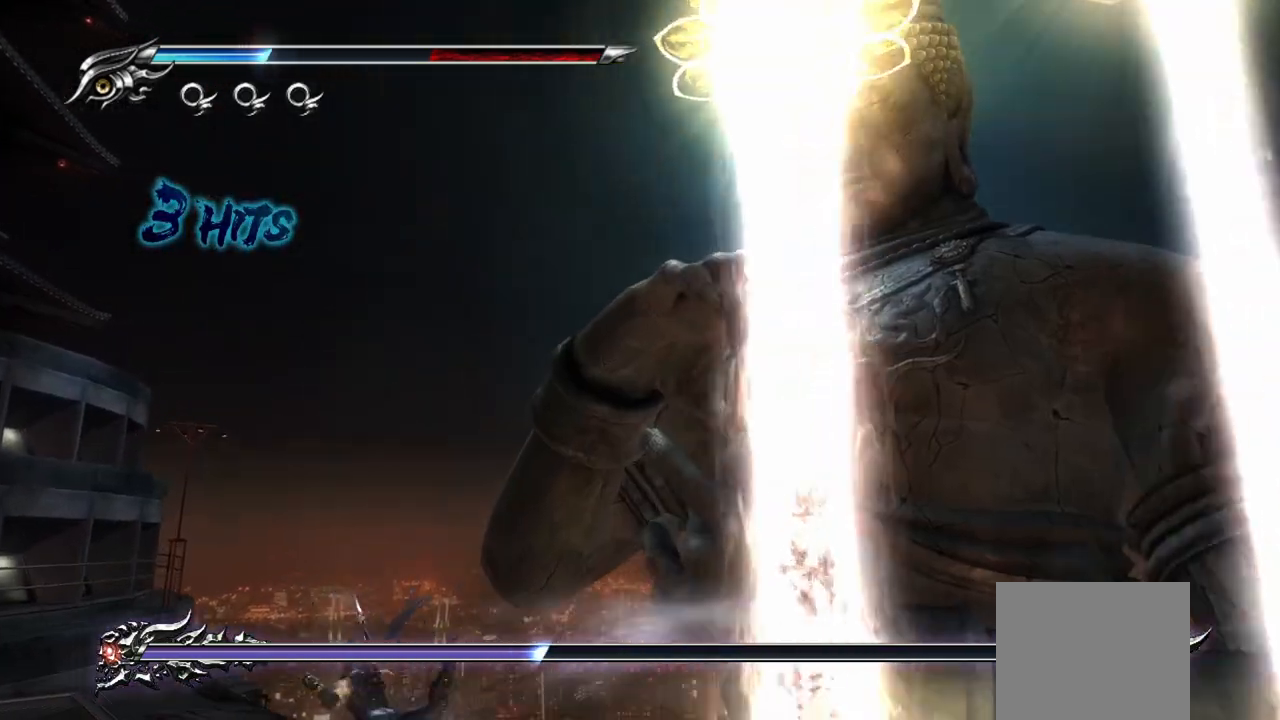
{"buttons": [], "left_stick": "up", "right_stick": "center"}
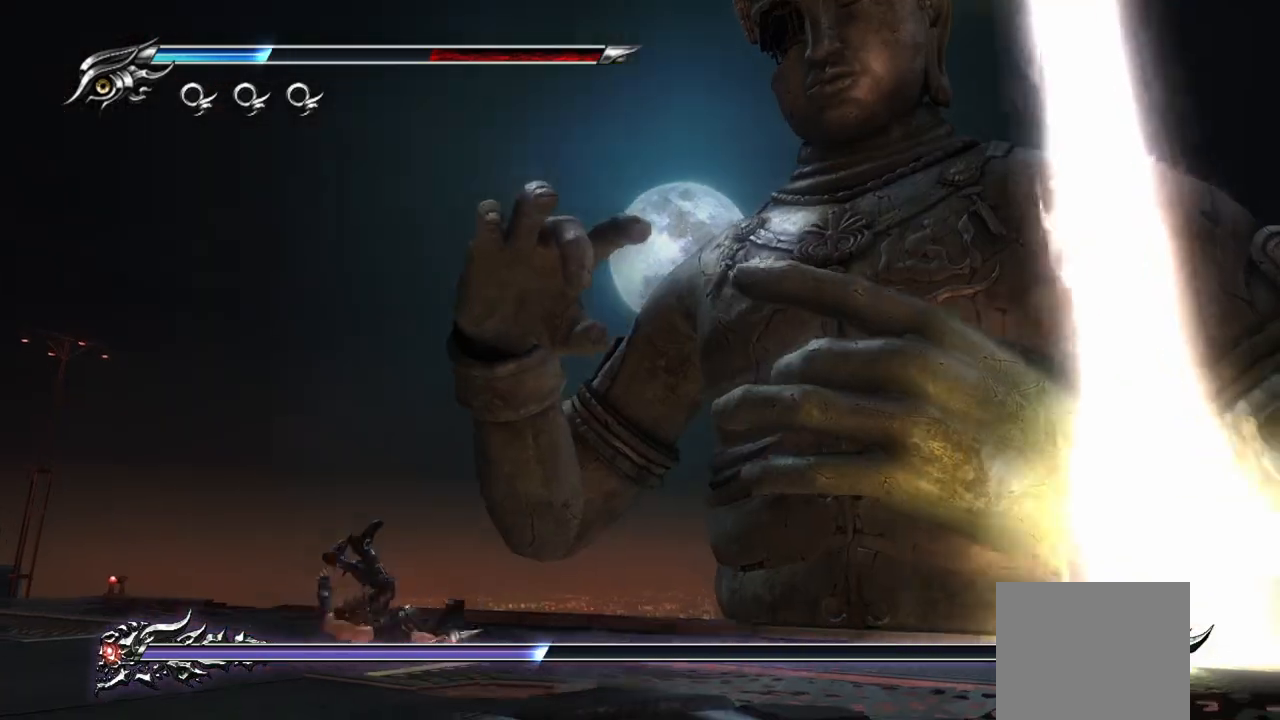
{"buttons": [], "left_stick": "up-left", "right_stick": "center", "events": [[100, "left_stick", "up-right"], [250, "left_stick", "up"], [283, "SQUARE", "down"], [350, "SQUARE", "up"], [367, "left_stick", "up-left"], [417, "SQUARE", "down"], [483, "SQUARE", "up"]]}
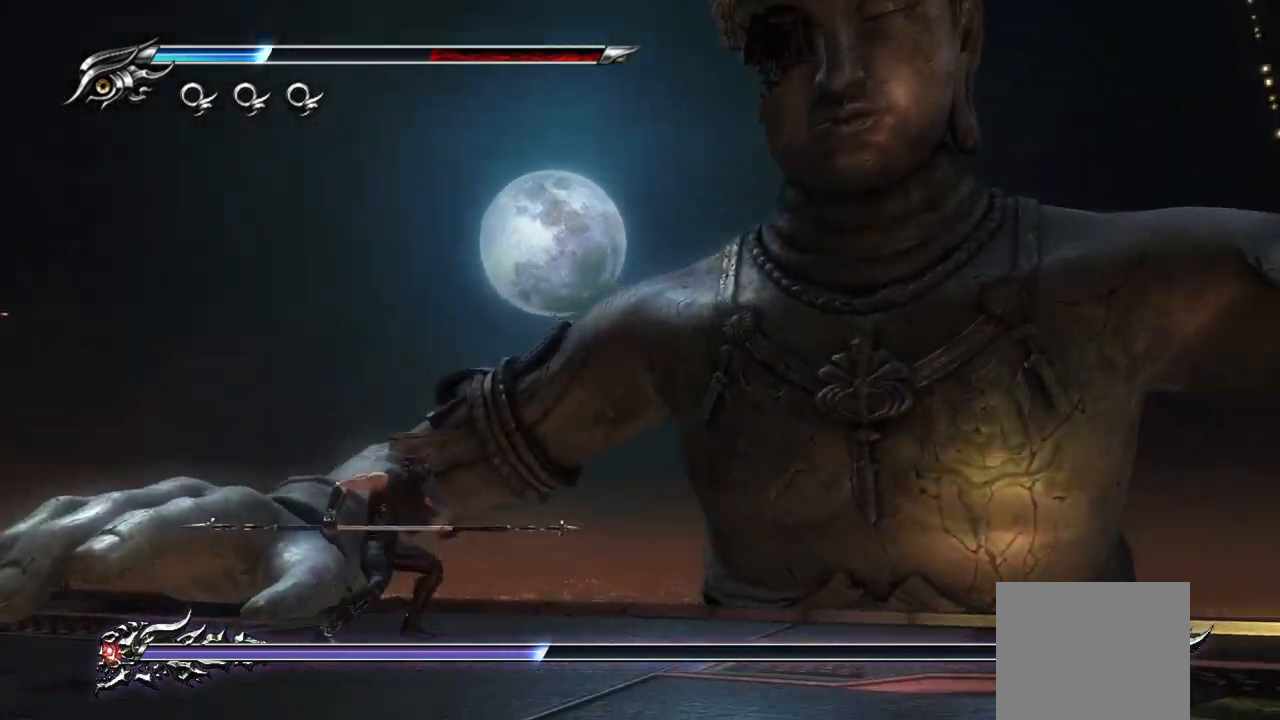
{"buttons": [], "left_stick": "up-left", "right_stick": "center", "events": [[50, "SQUARE", "down"], [117, "SQUARE", "up"], [167, "SQUARE", "down"], [250, "SQUARE", "up"], [300, "SQUARE", "down"], [367, "SQUARE", "up"], [417, "SQUARE", "down"], [483, "SQUARE", "up"]]}
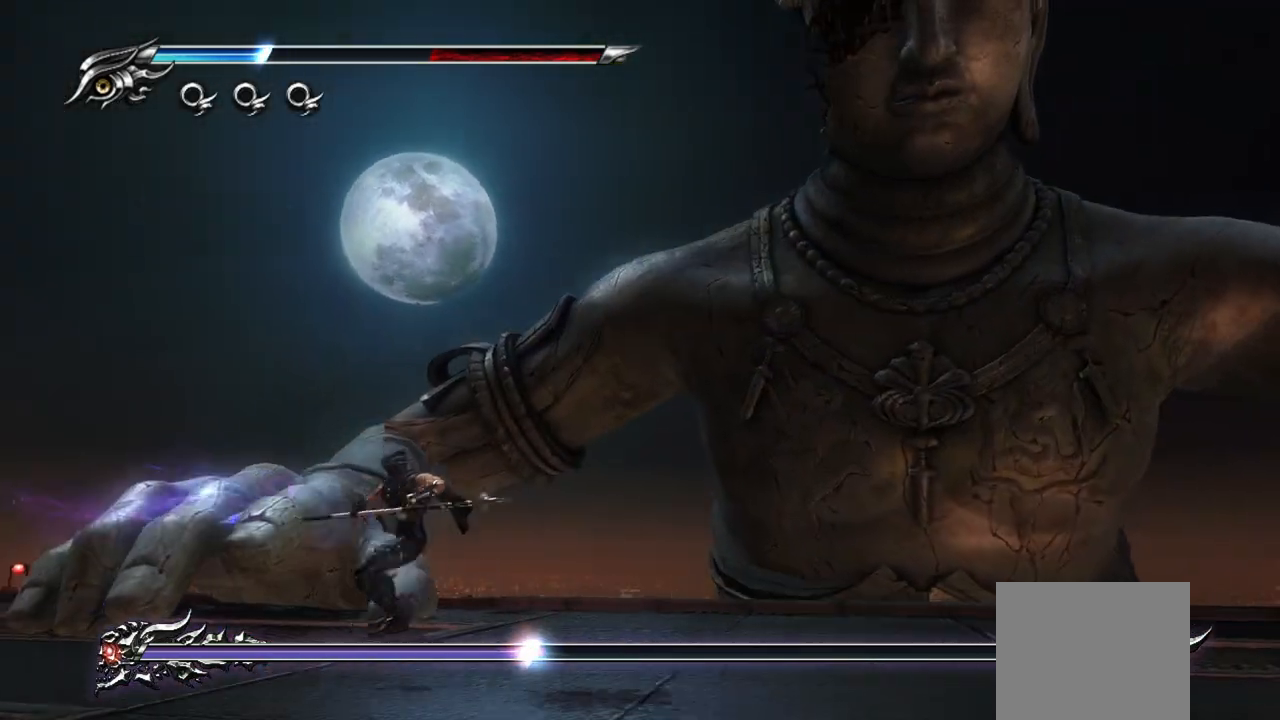
{"buttons": [], "left_stick": "up-left", "right_stick": "center", "events": [[200, "TRIANGLE", "down"], [267, "TRIANGLE", "up"], [333, "TRIANGLE", "down"], [367, "TRIANGLE", "up"], [433, "TRIANGLE", "down"], [500, "TRIANGLE", "up"]]}
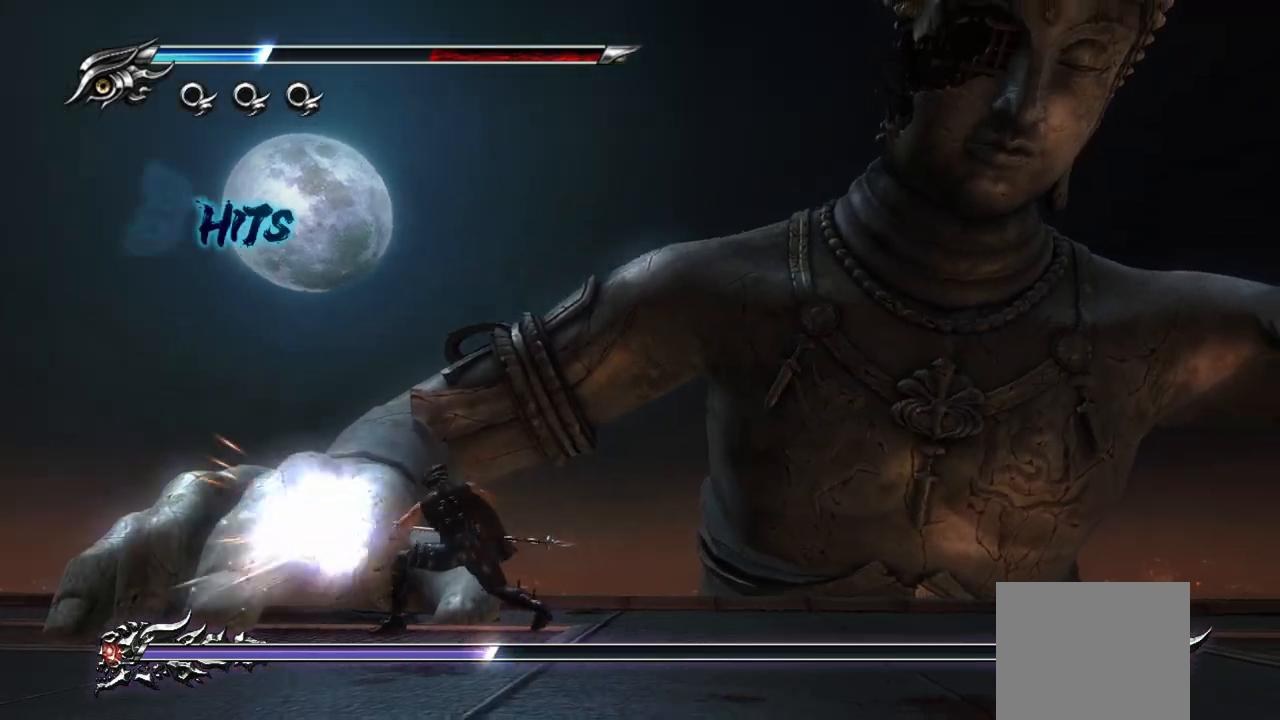
{"buttons": ["TRIANGLE"], "left_stick": "up-left", "right_stick": "center", "events": [[67, "TRIANGLE", "down"], [150, "TRIANGLE", "up"], [200, "TRIANGLE", "down"], [283, "TRIANGLE", "up"], [333, "TRIANGLE", "down"], [417, "TRIANGLE", "up"], [483, "TRIANGLE", "down"]]}
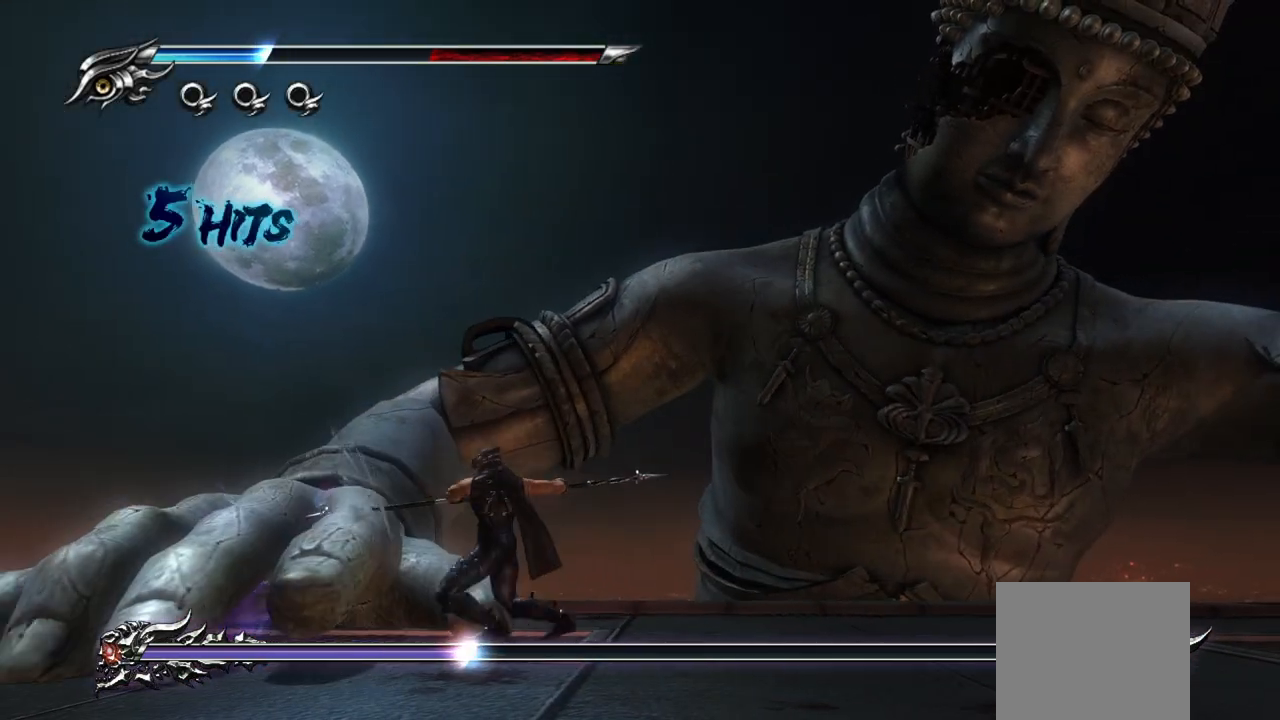
{"buttons": [], "left_stick": "up-left", "right_stick": "center", "events": [[67, "TRIANGLE", "up"], [133, "TRIANGLE", "down"], [200, "TRIANGLE", "up"], [267, "TRIANGLE", "down"], [333, "TRIANGLE", "up"], [400, "TRIANGLE", "down"], [500, "TRIANGLE", "up"]]}
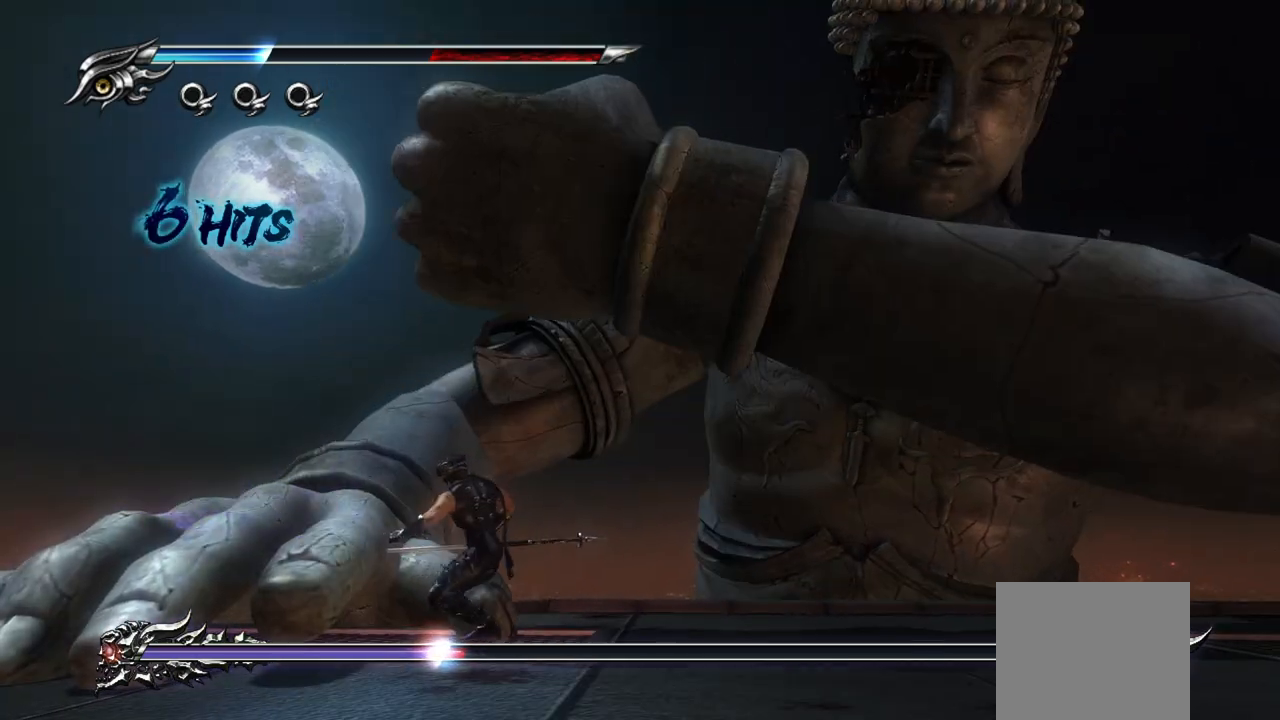
{"buttons": [], "left_stick": "up-left", "right_stick": "center", "events": [[117, "L1", "down"], [200, "L1", "up"], [267, "SQUARE", "down"], [367, "SQUARE", "up"], [433, "SQUARE", "down"], [500, "SQUARE", "up"]]}
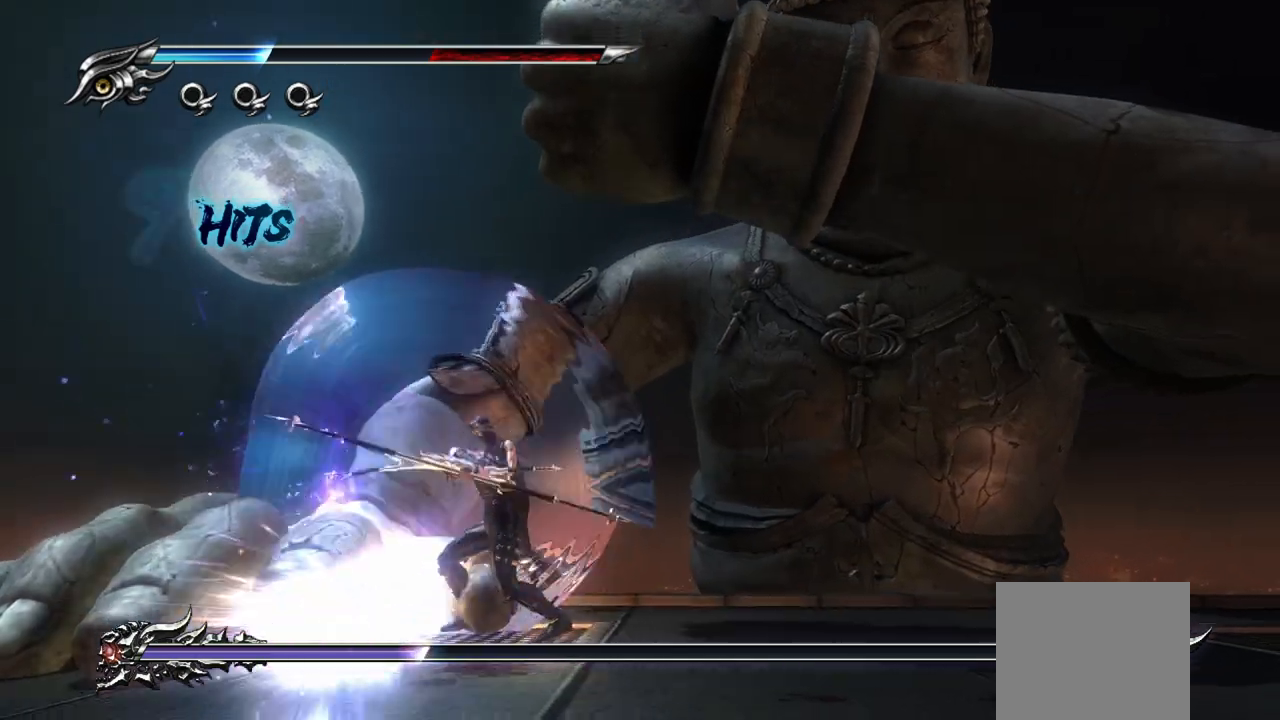
{"buttons": ["SQUARE"], "left_stick": "up-left", "right_stick": "center", "events": [[67, "SQUARE", "down"], [133, "SQUARE", "up"], [217, "SQUARE", "down"], [283, "SQUARE", "up"], [350, "SQUARE", "down"], [417, "SQUARE", "up"], [500, "SQUARE", "down"]]}
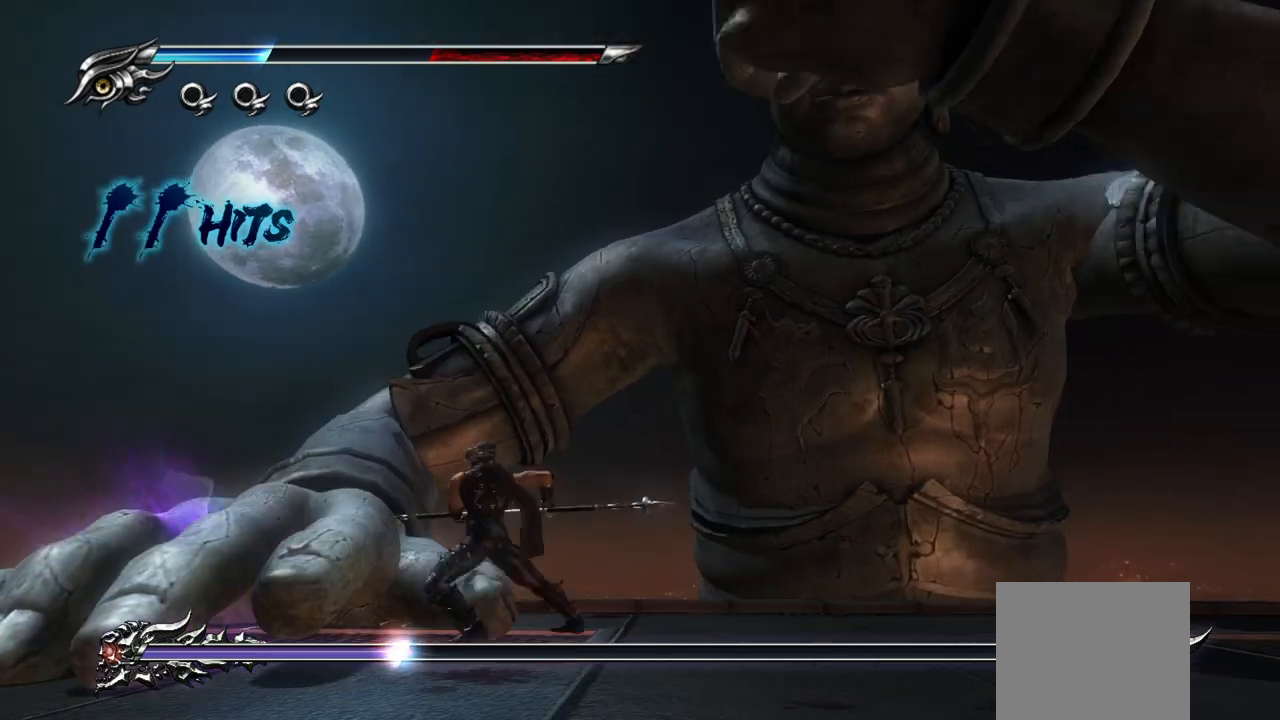
{"buttons": [], "left_stick": "up-left", "right_stick": "center", "events": [[67, "SQUARE", "up"], [133, "SQUARE", "down"], [200, "SQUARE", "up"], [267, "SQUARE", "down"], [333, "SQUARE", "up"]]}
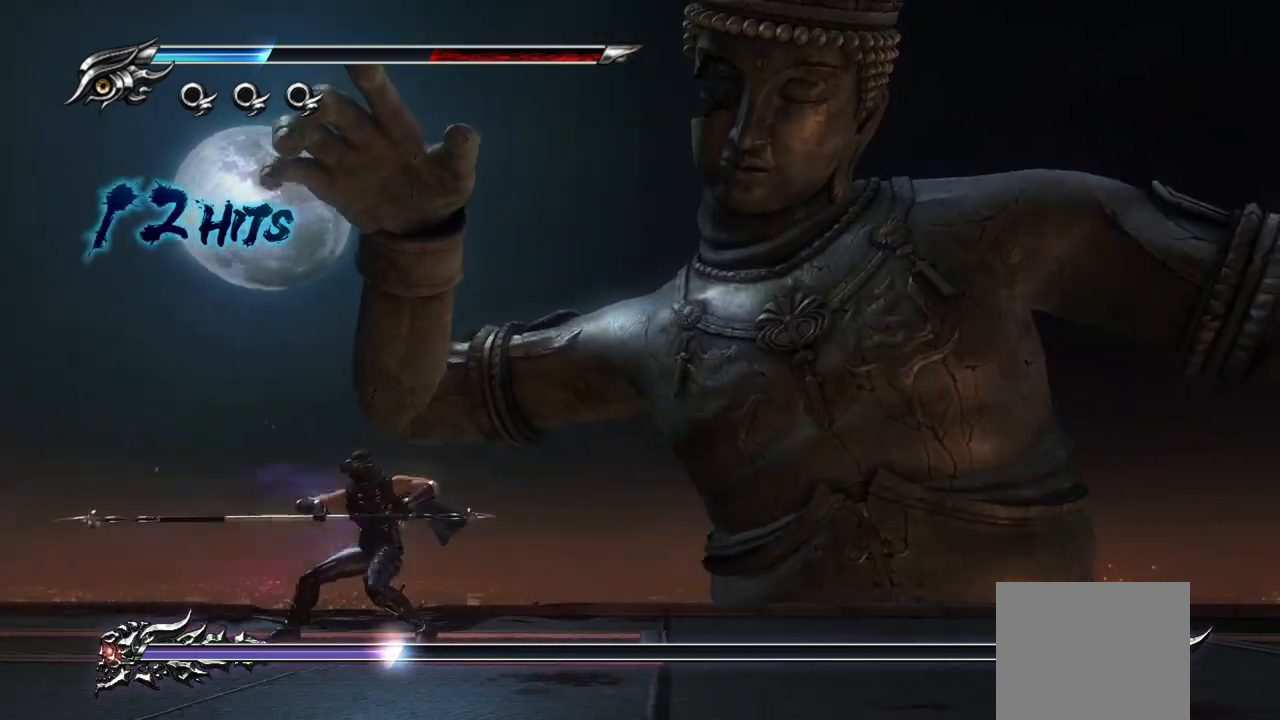
{"buttons": [], "left_stick": "right", "right_stick": "center", "events": [[317, "left_stick", "down-right"], [383, "left_stick", "right"]]}
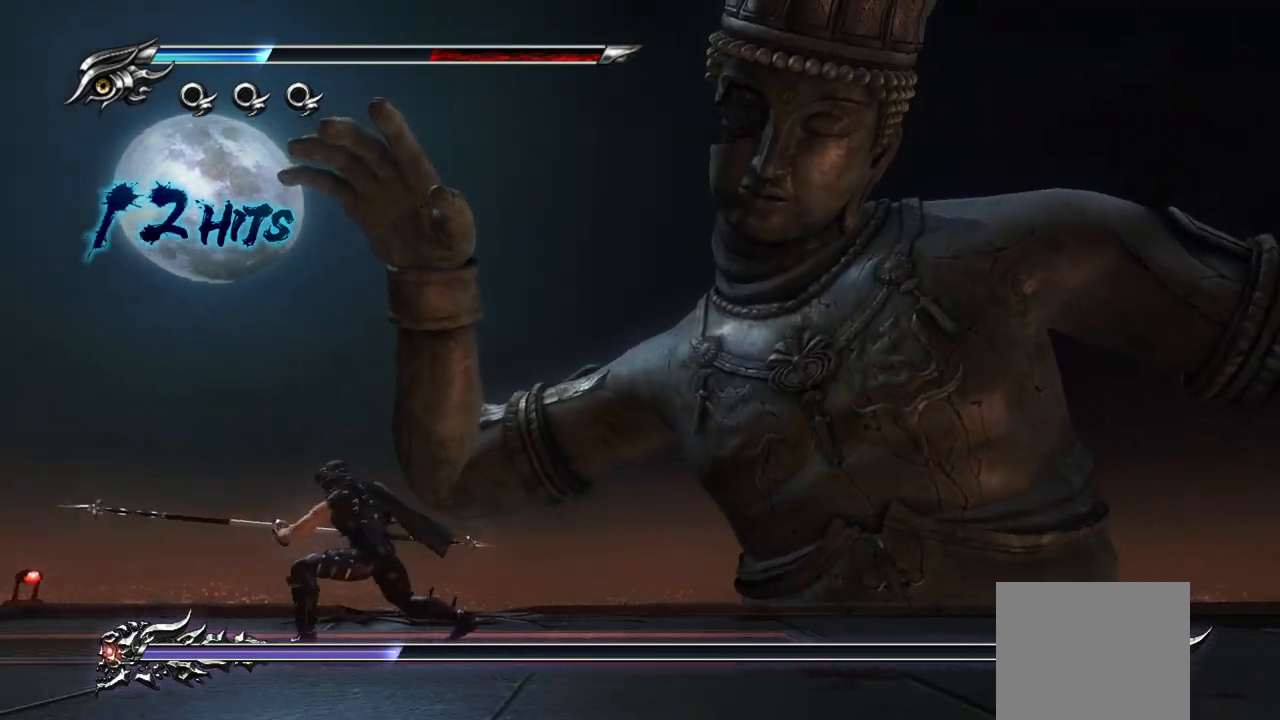
{"buttons": [], "left_stick": "right", "right_stick": "center", "events": []}
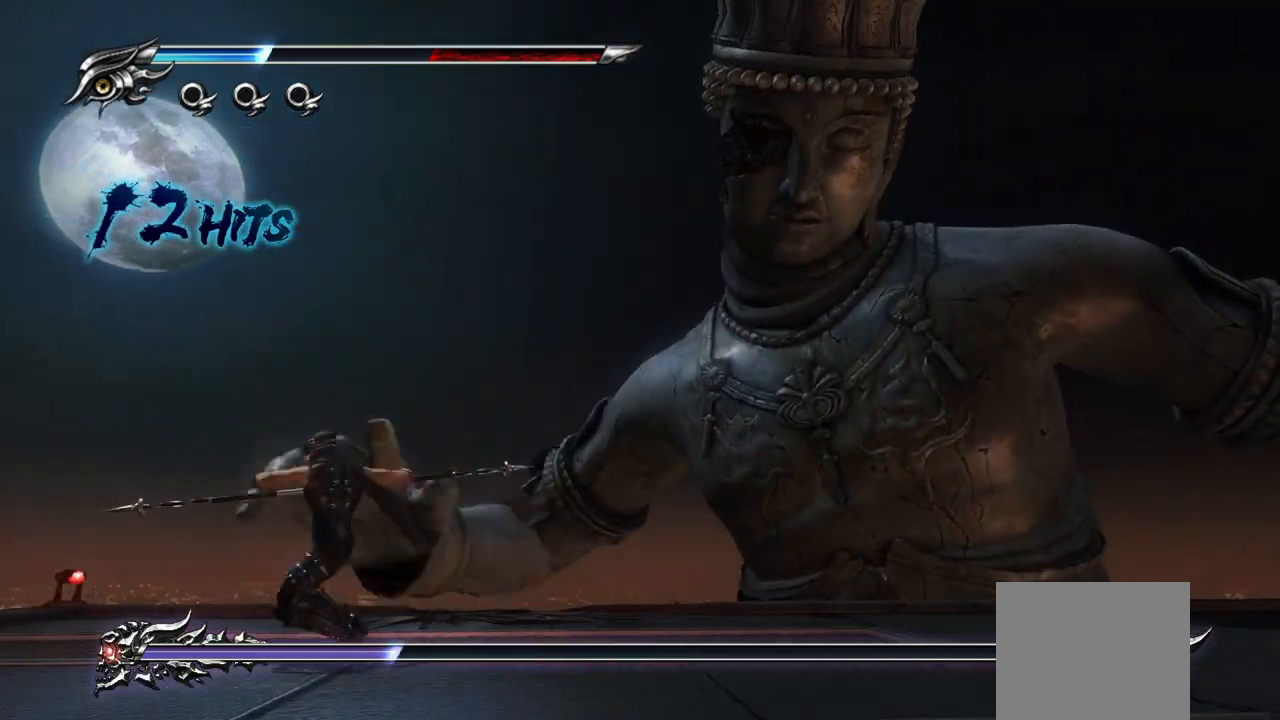
{"buttons": [], "left_stick": "right", "right_stick": "center", "events": []}